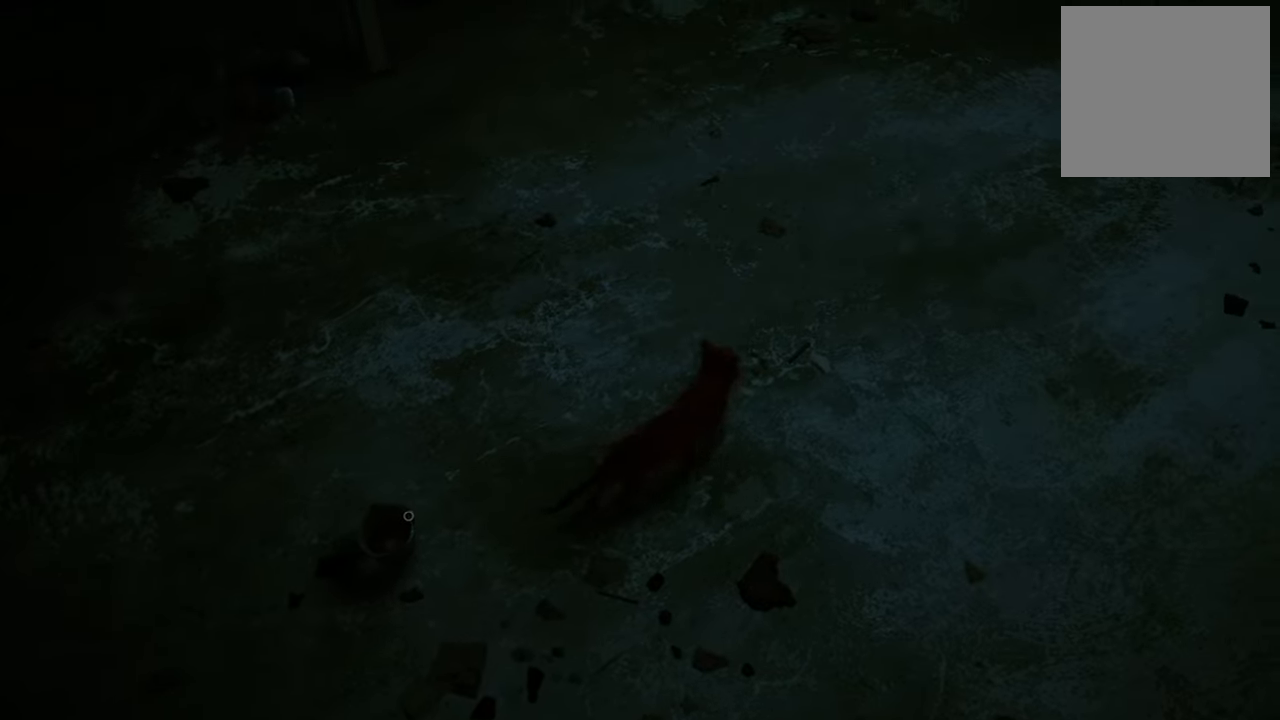
Gameplay with a controller (Xbox layout); each line is a JSON object with the inputs held at the frame after it. "events" lists button and stick changes between this image and that frame as [ms after this image, input, new state], when the widget could be followed in between.
{"buttons": [], "left_stick": "up-right", "right_stick": "up", "events": [[160, "right_stick", "up-right"], [500, "right_stick", "up"]]}
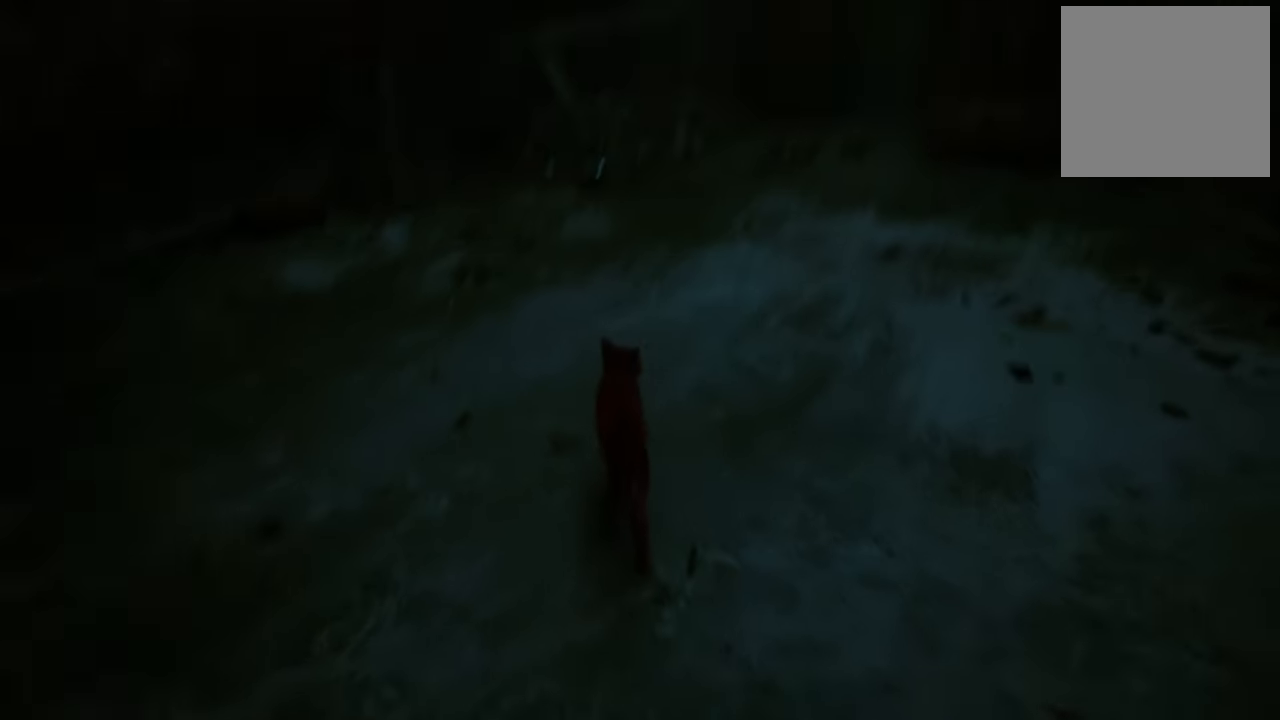
{"buttons": [], "left_stick": "up", "right_stick": "center", "events": [[40, "left_stick", "center"], [280, "right_stick", "center"], [420, "left_stick", "up"]]}
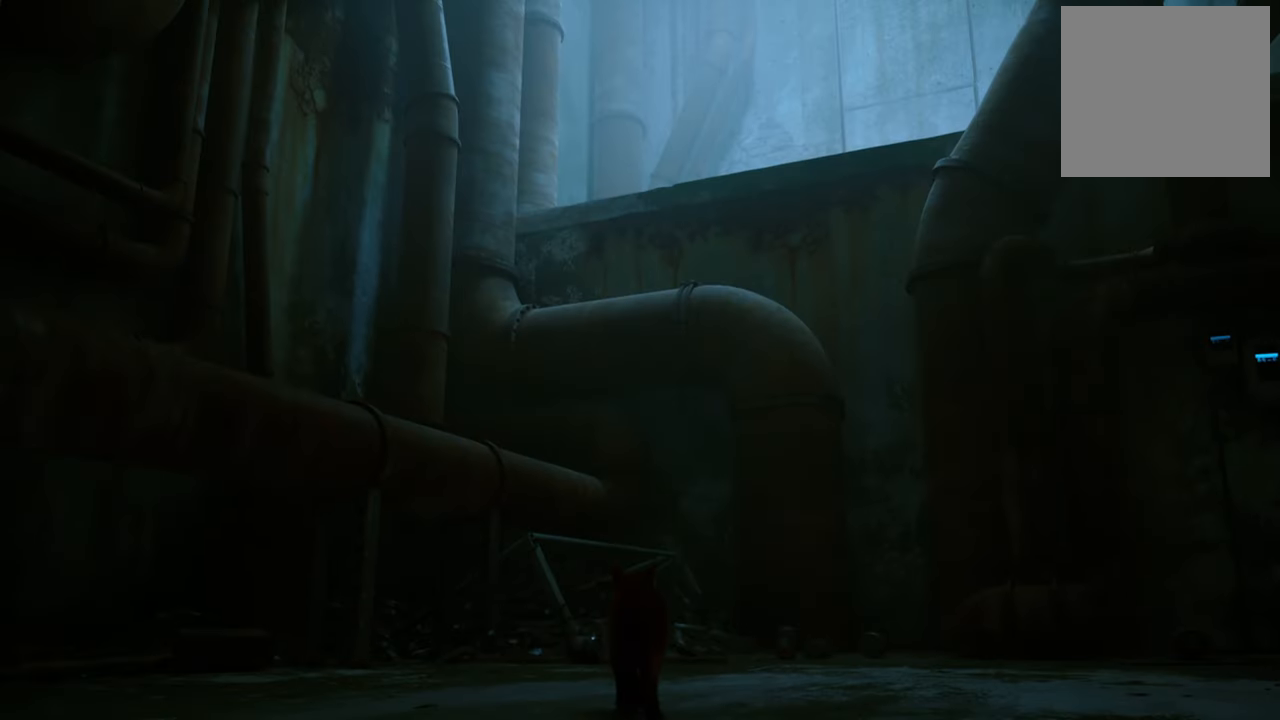
{"buttons": [], "left_stick": "up-left", "right_stick": "center", "events": [[20, "right_stick", "down-left"], [380, "right_stick", "center"], [460, "left_stick", "up-left"]]}
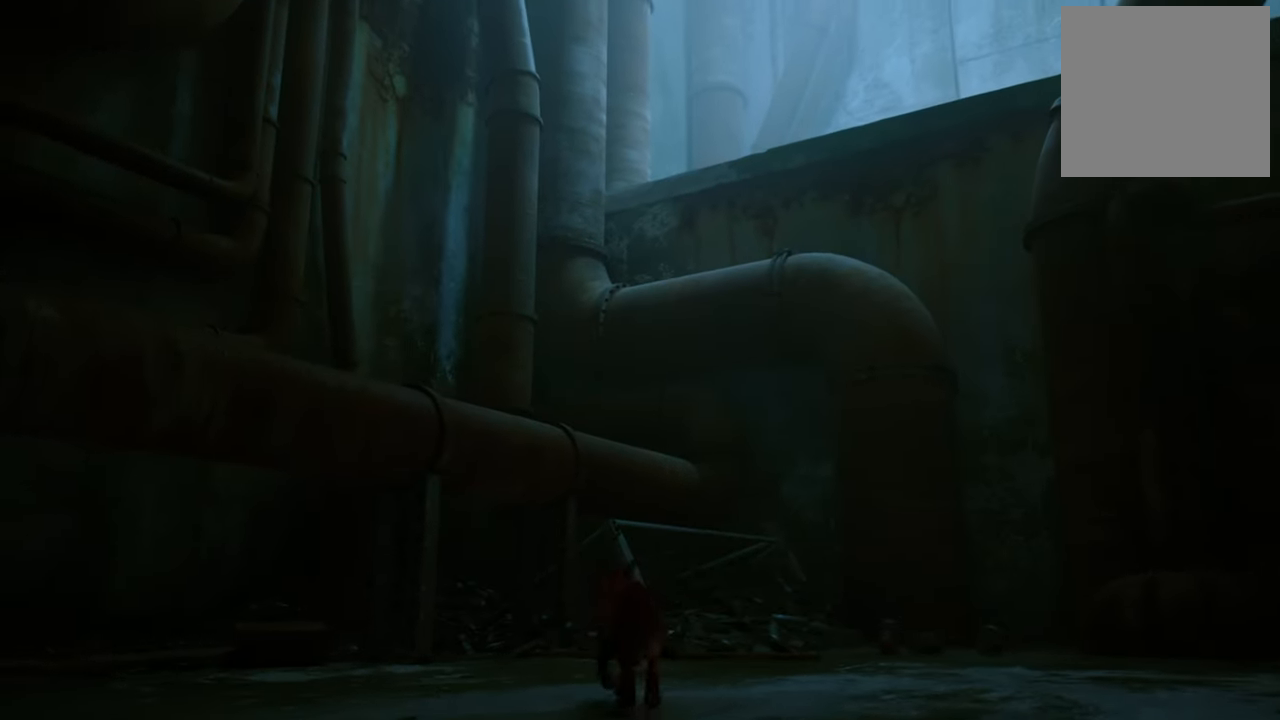
{"buttons": [], "left_stick": "up-left", "right_stick": "down-left", "events": [[400, "right_stick", "down-left"]]}
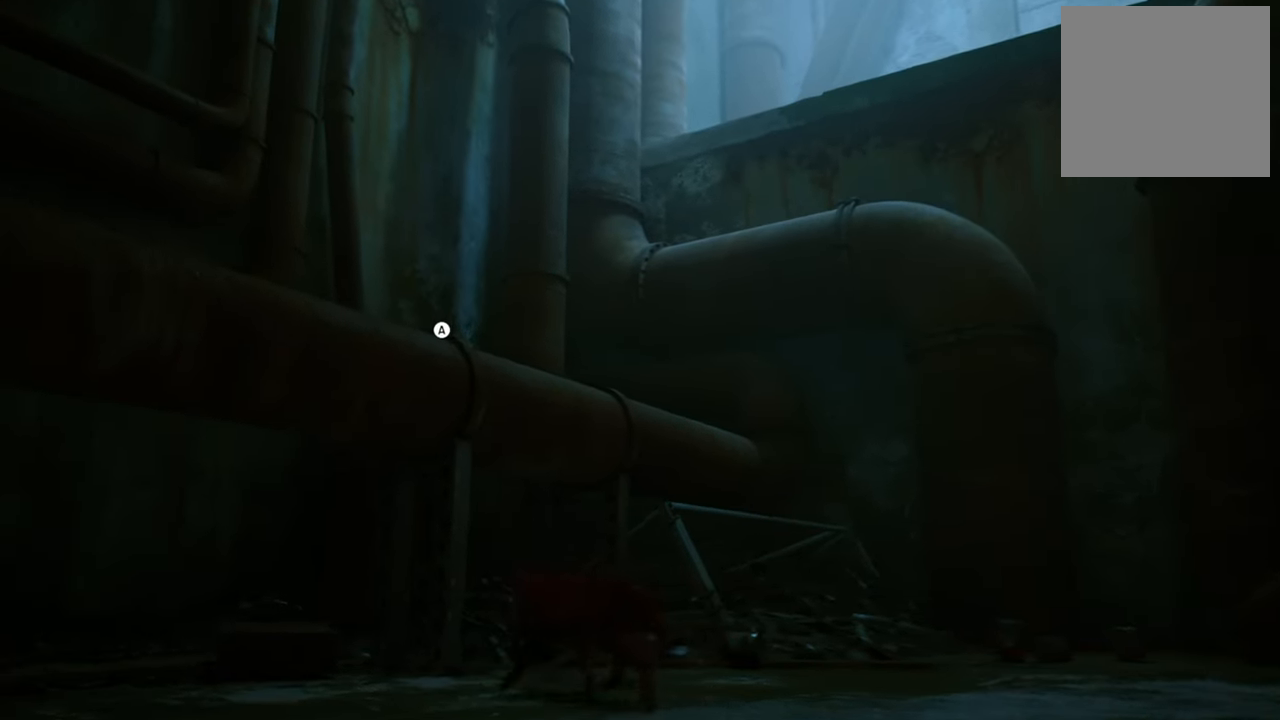
{"buttons": [], "left_stick": "center", "right_stick": "center", "events": [[20, "right_stick", "center"], [140, "left_stick", "center"], [180, "A", "down"], [340, "A", "up"]]}
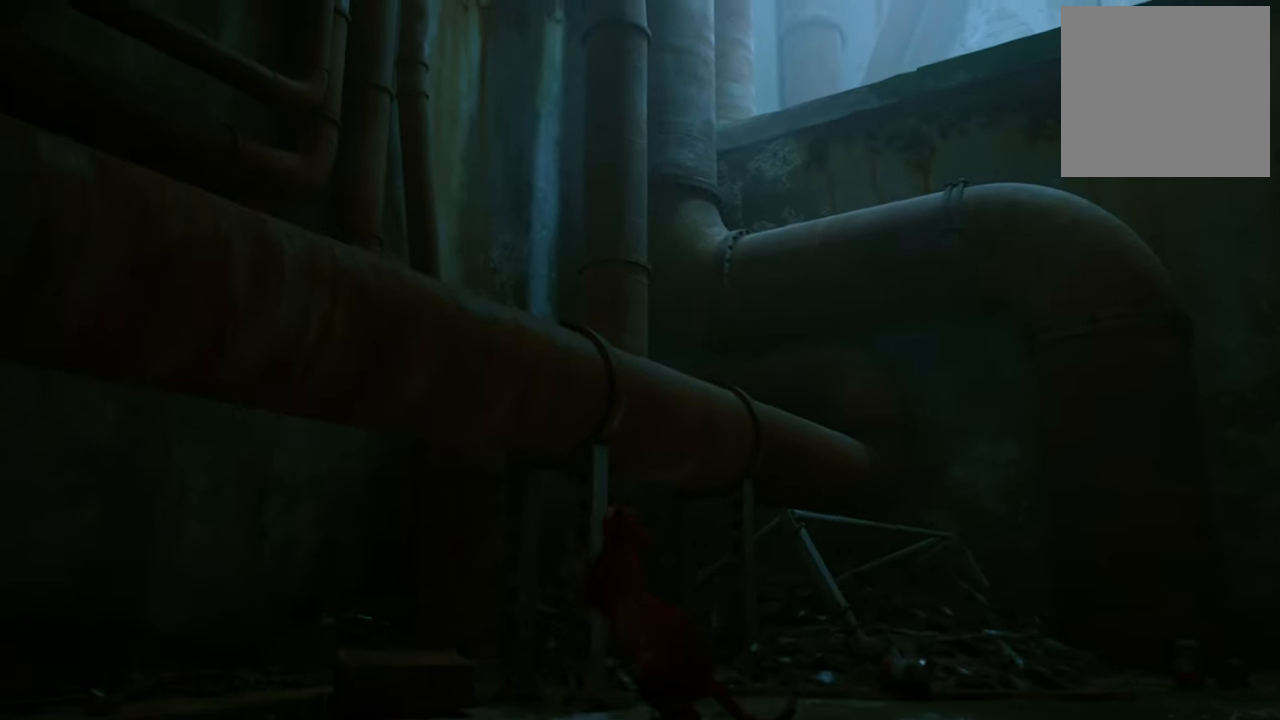
{"buttons": [], "left_stick": "center", "right_stick": "center", "events": []}
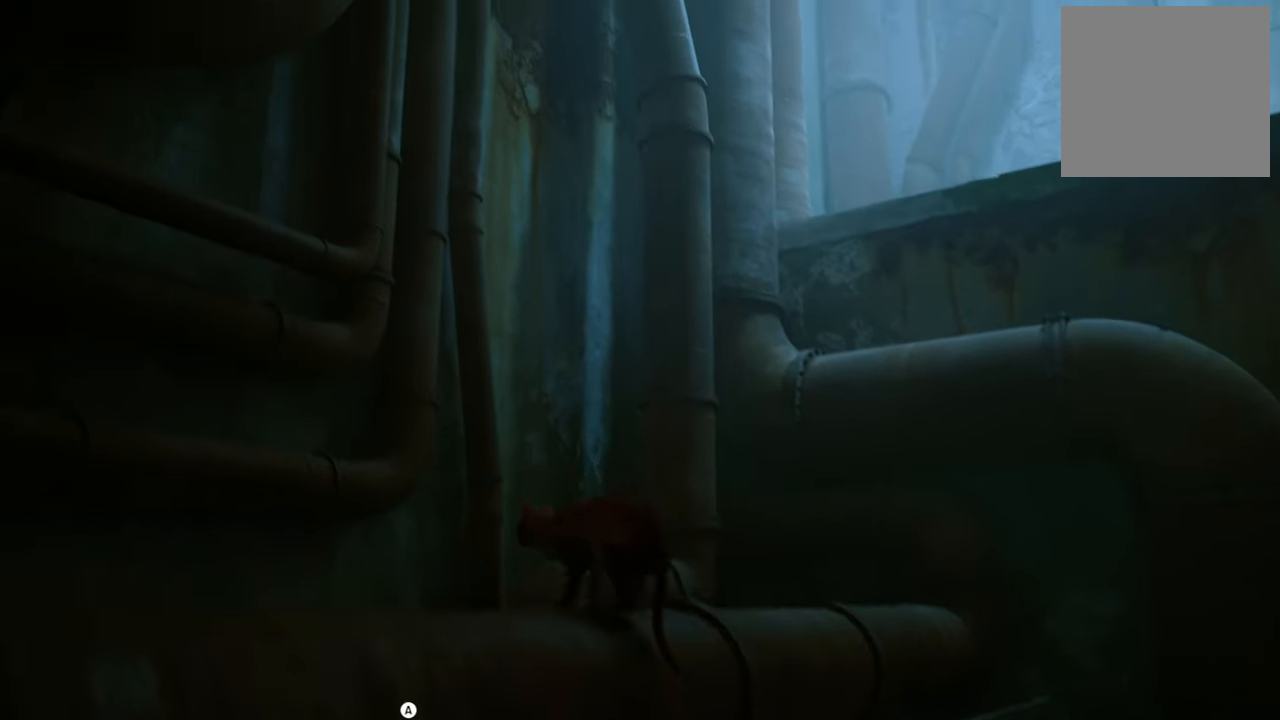
{"buttons": [], "left_stick": "center", "right_stick": "down-left", "events": [[200, "right_stick", "down"], [380, "right_stick", "down-left"]]}
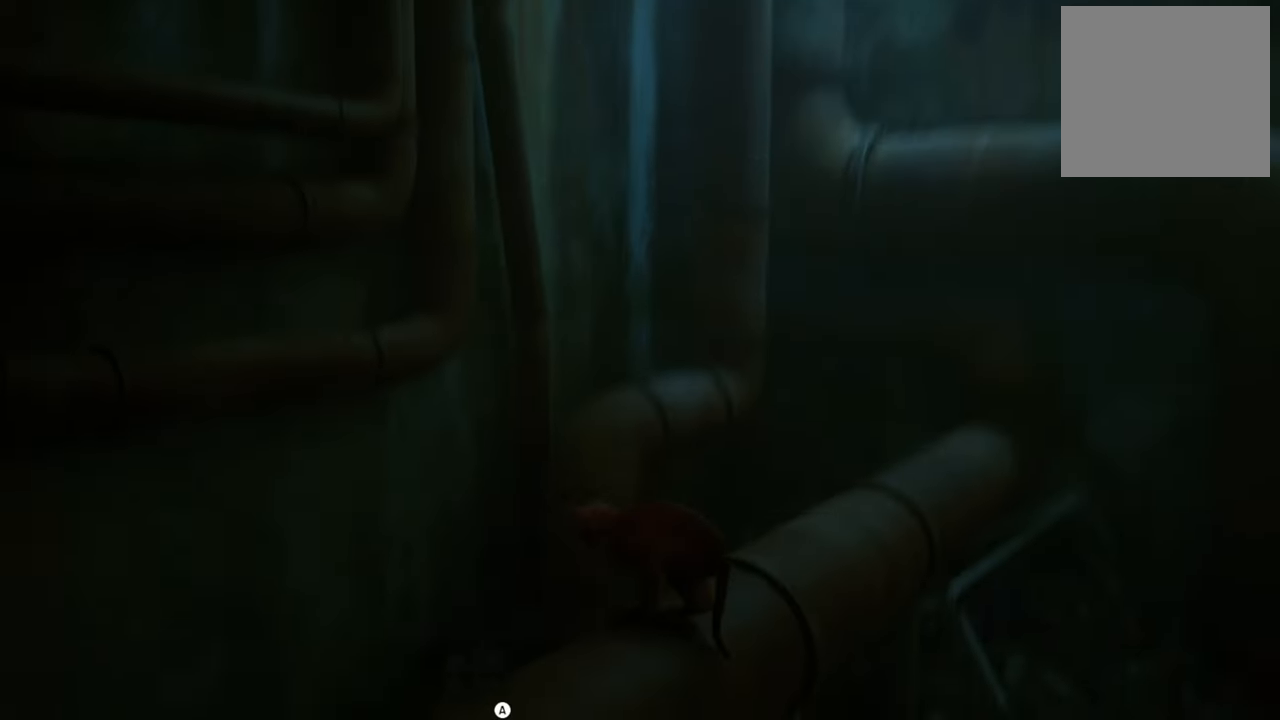
{"buttons": [], "left_stick": "center", "right_stick": "center", "events": [[340, "right_stick", "center"]]}
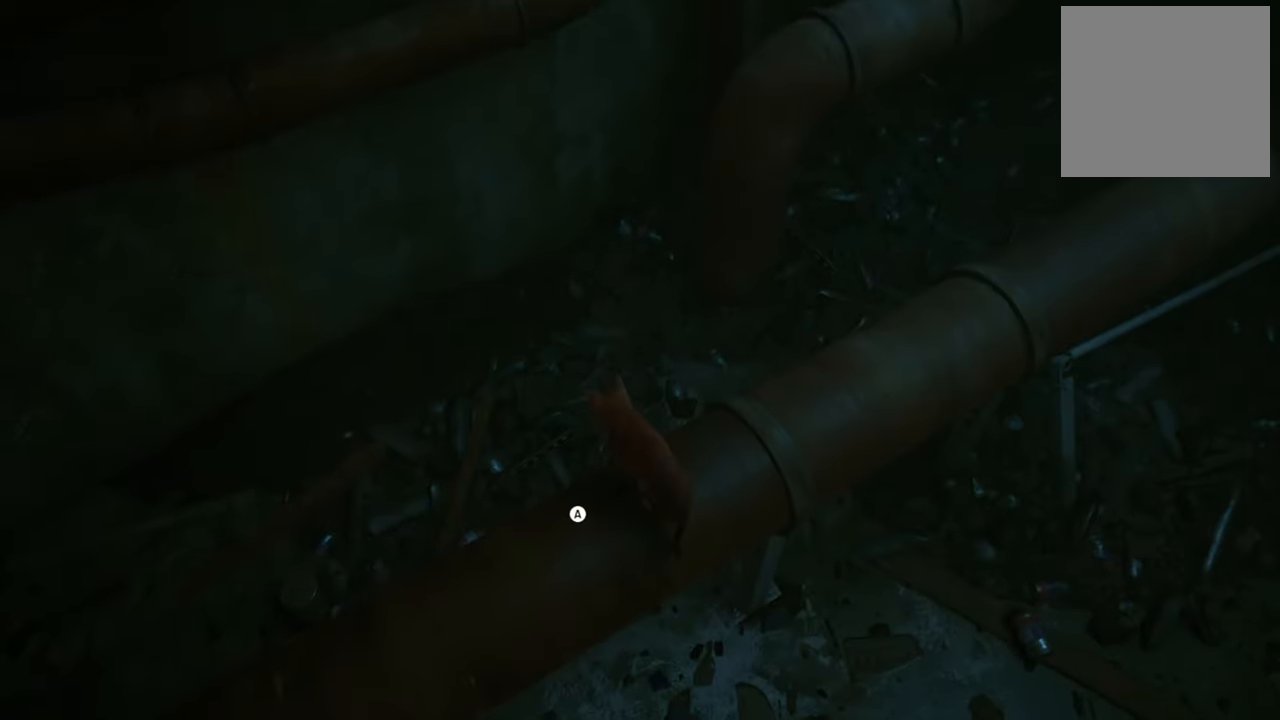
{"buttons": [], "left_stick": "center", "right_stick": "right", "events": [[300, "right_stick", "right"]]}
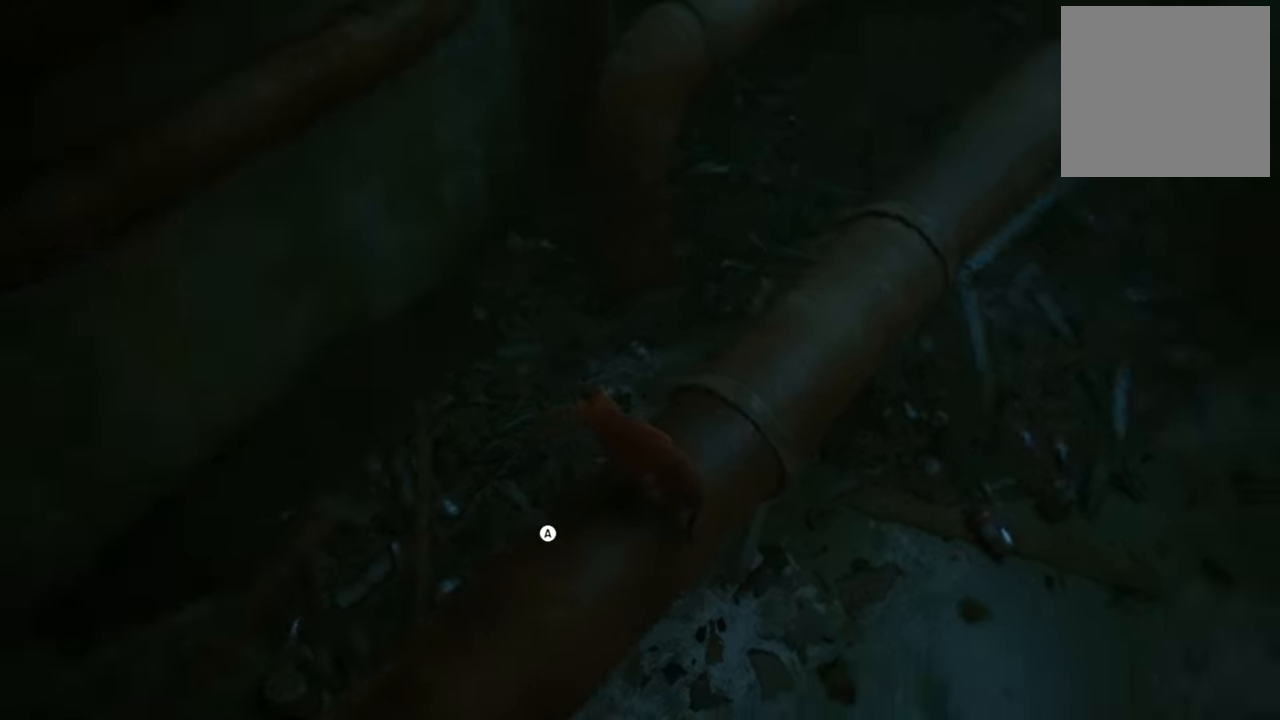
{"buttons": [], "left_stick": "up-right", "right_stick": "center", "events": [[40, "left_stick", "up"], [180, "left_stick", "up-right"], [200, "right_stick", "center"]]}
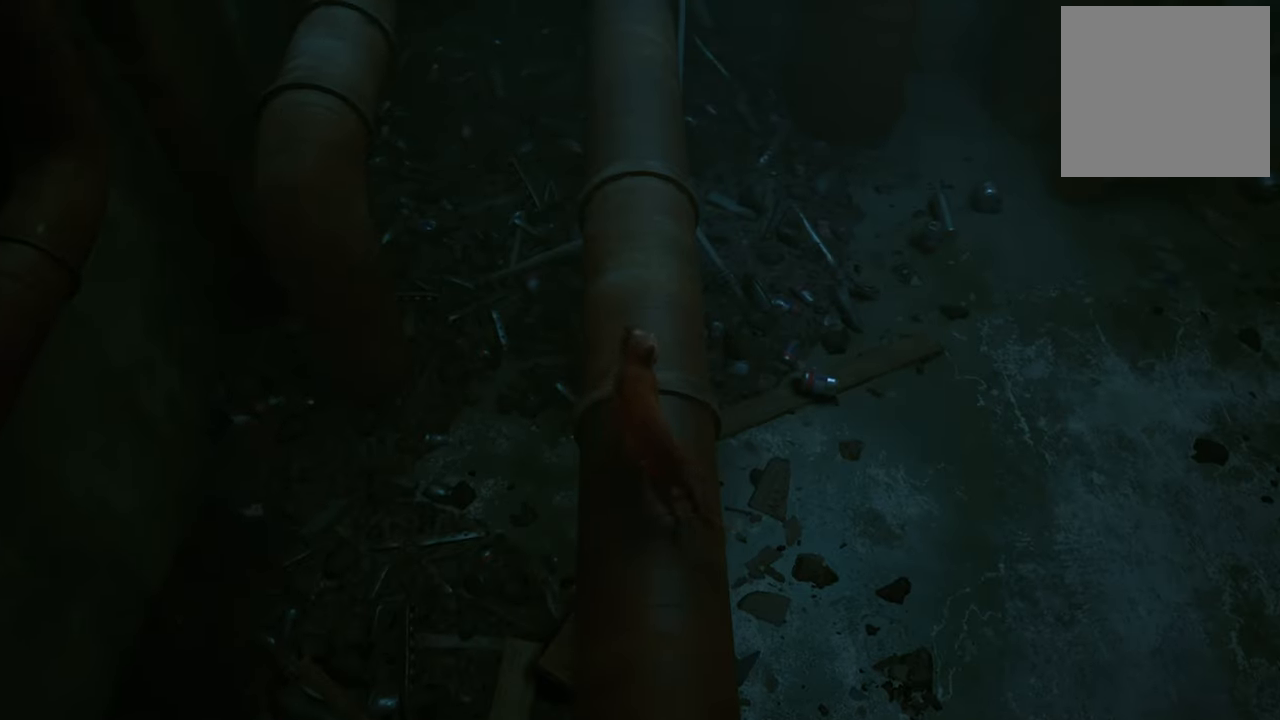
{"buttons": [], "left_stick": "up-right", "right_stick": "center", "events": []}
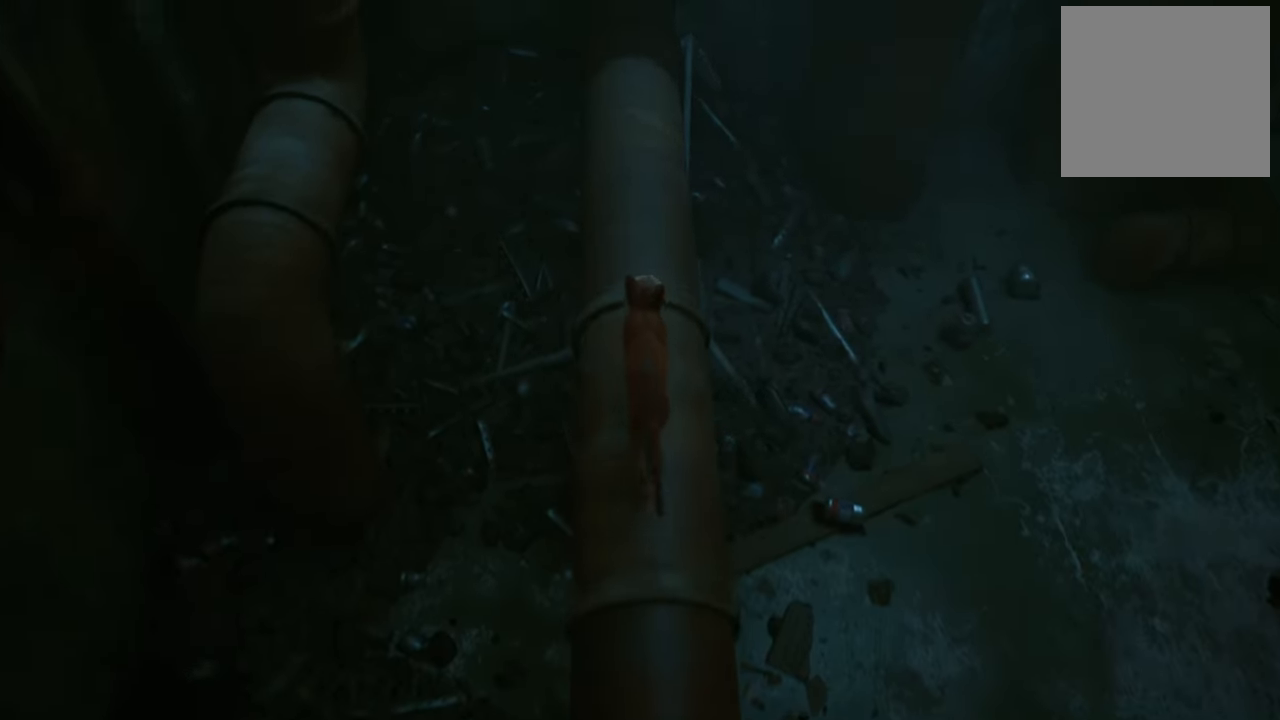
{"buttons": [], "left_stick": "center", "right_stick": "right", "events": [[260, "left_stick", "center"], [280, "right_stick", "right"]]}
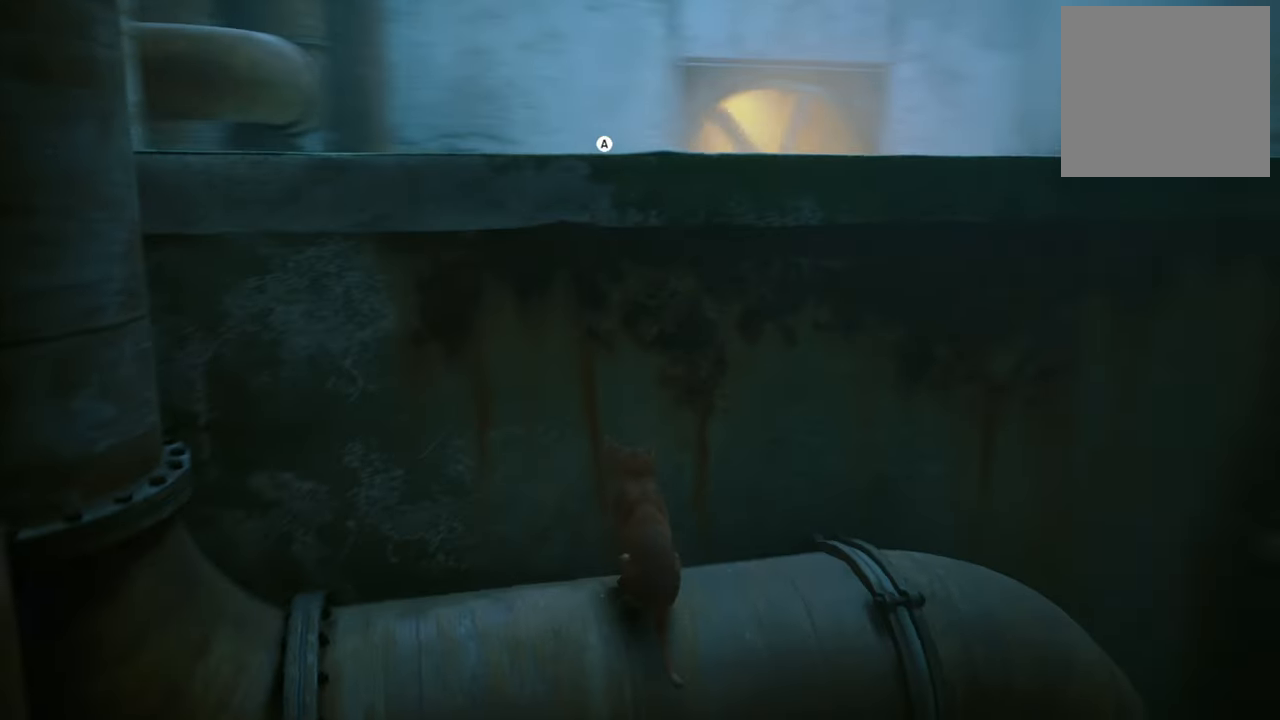
{"buttons": [], "left_stick": "center", "right_stick": "center", "events": [[200, "right_stick", "center"]]}
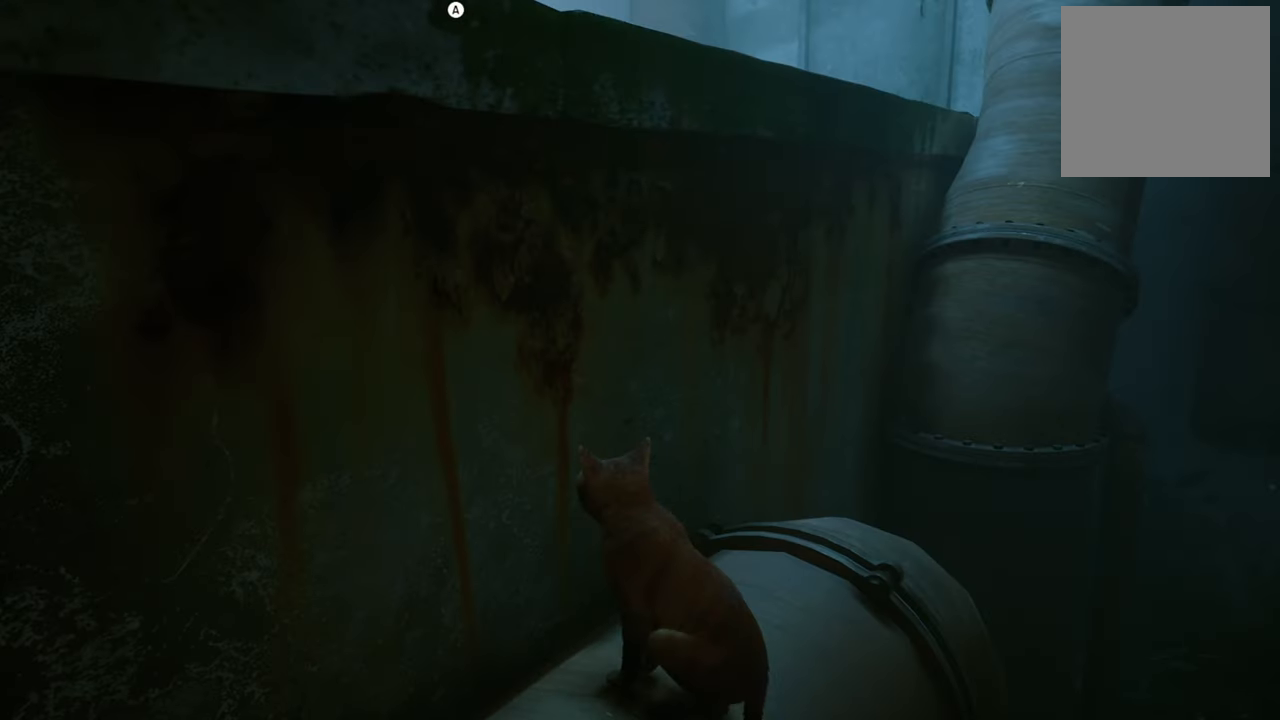
{"buttons": [], "left_stick": "center", "right_stick": "center", "events": [[300, "A", "down"], [440, "A", "up"]]}
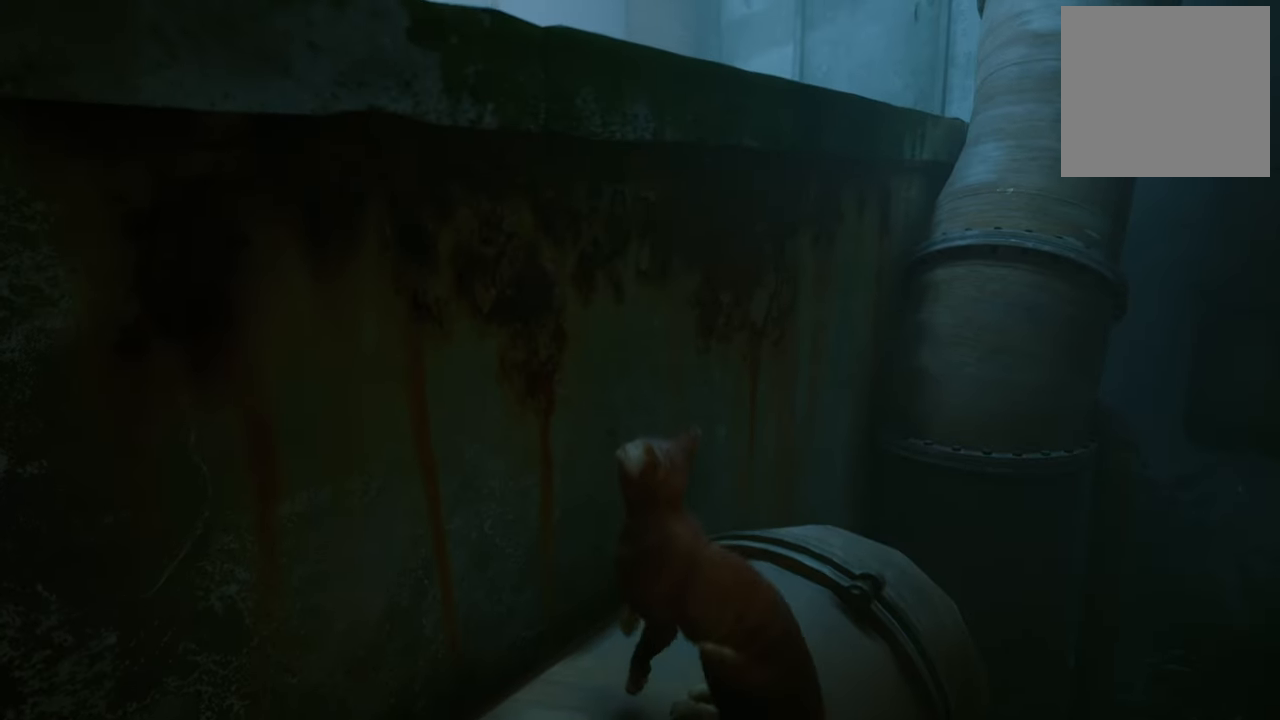
{"buttons": [], "left_stick": "center", "right_stick": "center", "events": []}
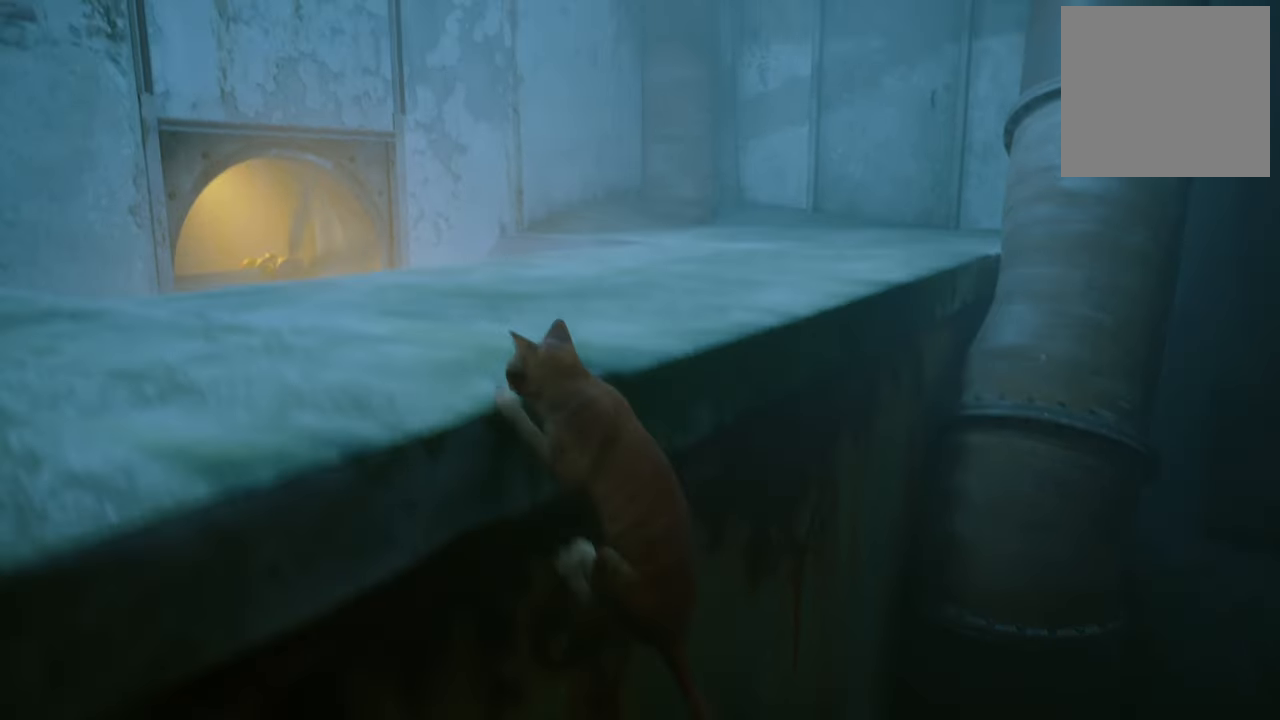
{"buttons": [], "left_stick": "up", "right_stick": "right", "events": [[180, "right_stick", "right"], [360, "left_stick", "up"]]}
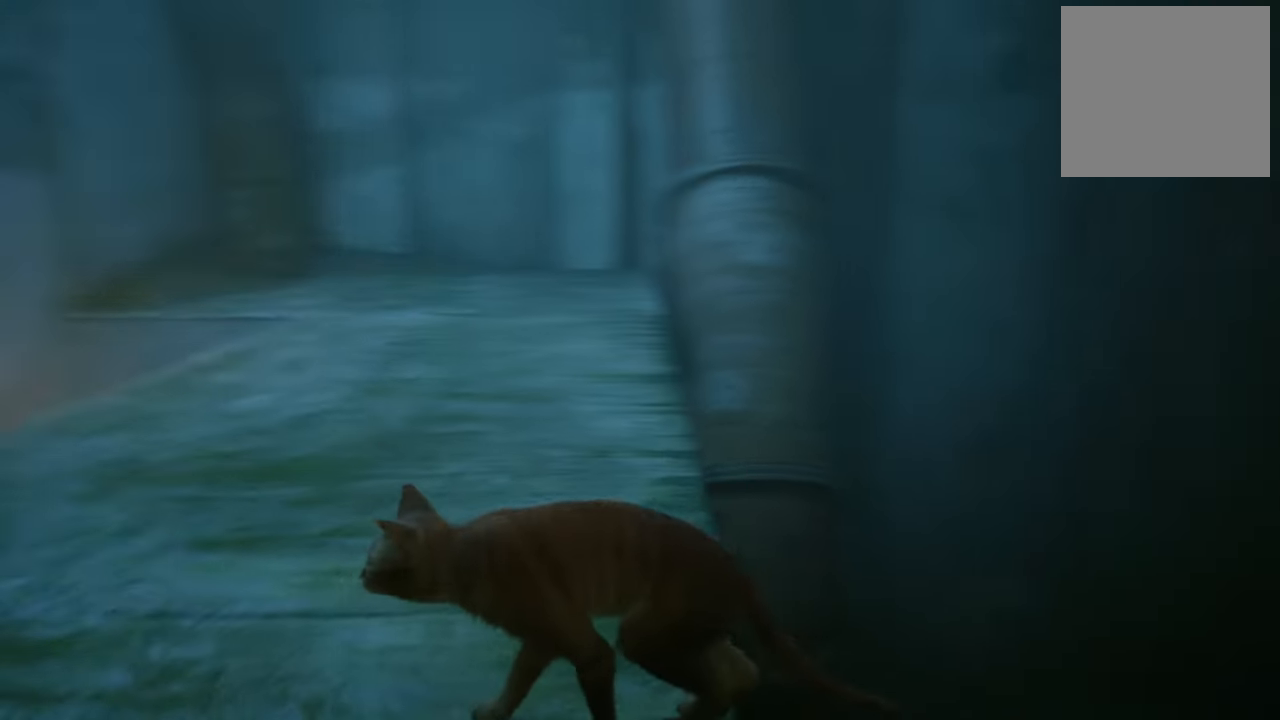
{"buttons": [], "left_stick": "center", "right_stick": "down-right", "events": [[200, "right_stick", "center"], [300, "left_stick", "center"], [440, "right_stick", "down-right"]]}
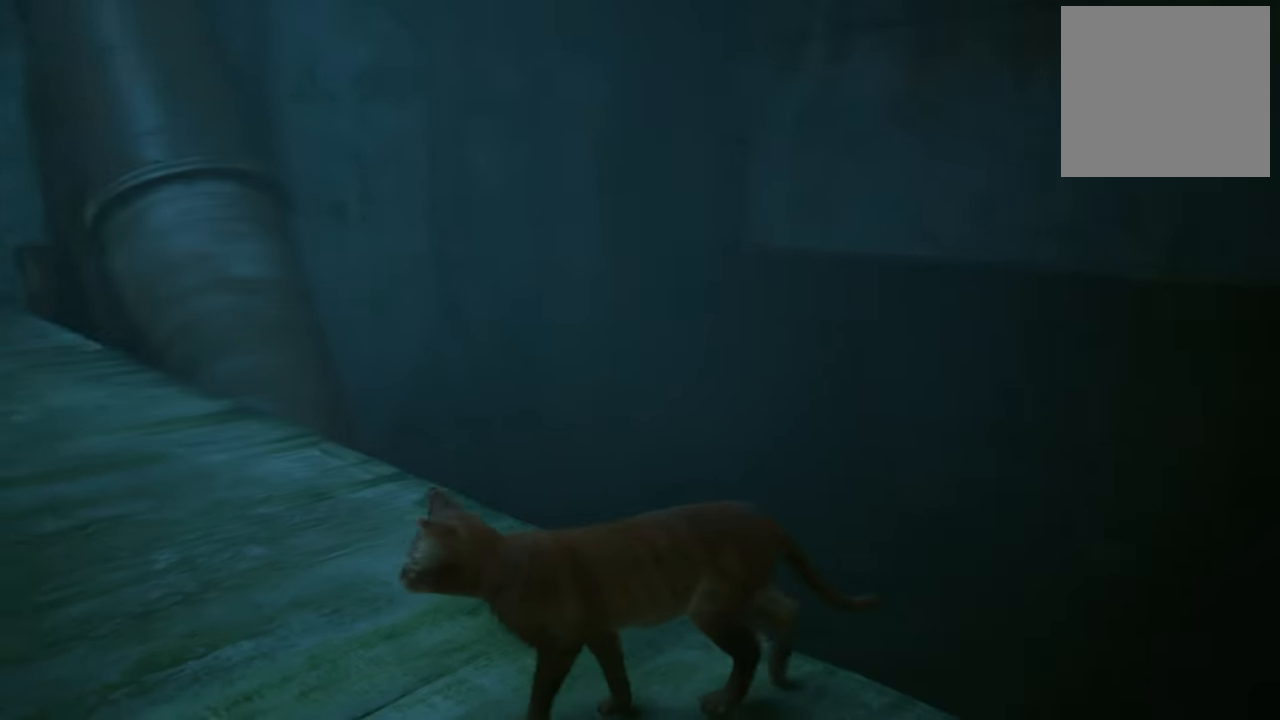
{"buttons": [], "left_stick": "center", "right_stick": "down-right", "events": []}
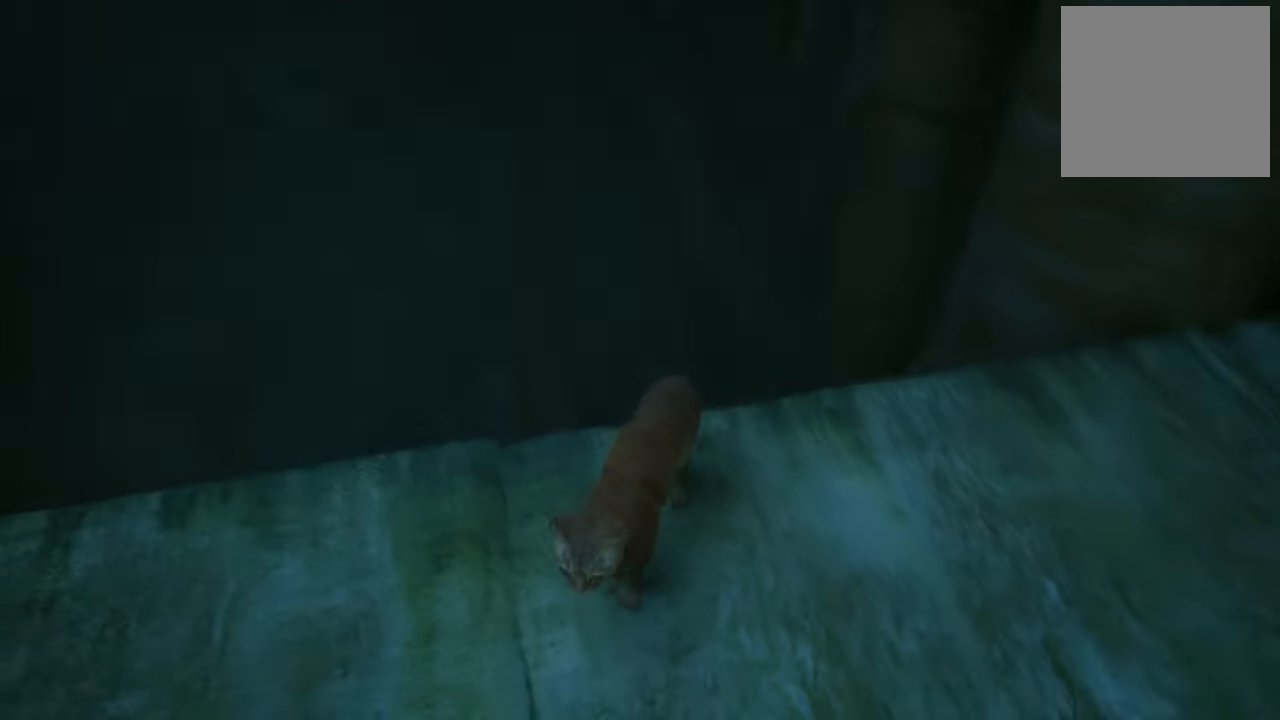
{"buttons": [], "left_stick": "center", "right_stick": "left", "events": [[140, "right_stick", "center"], [360, "right_stick", "left"]]}
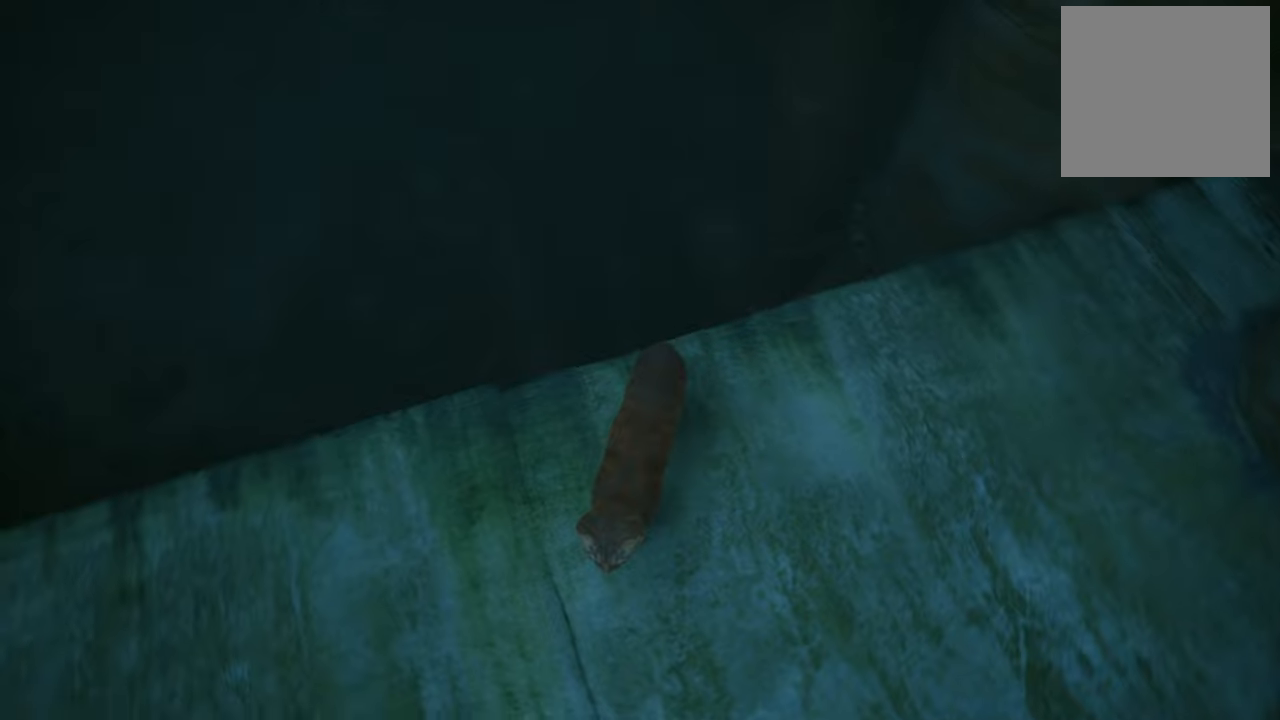
{"buttons": [], "left_stick": "up", "right_stick": "up-left", "events": [[400, "right_stick", "up-left"], [420, "left_stick", "up"]]}
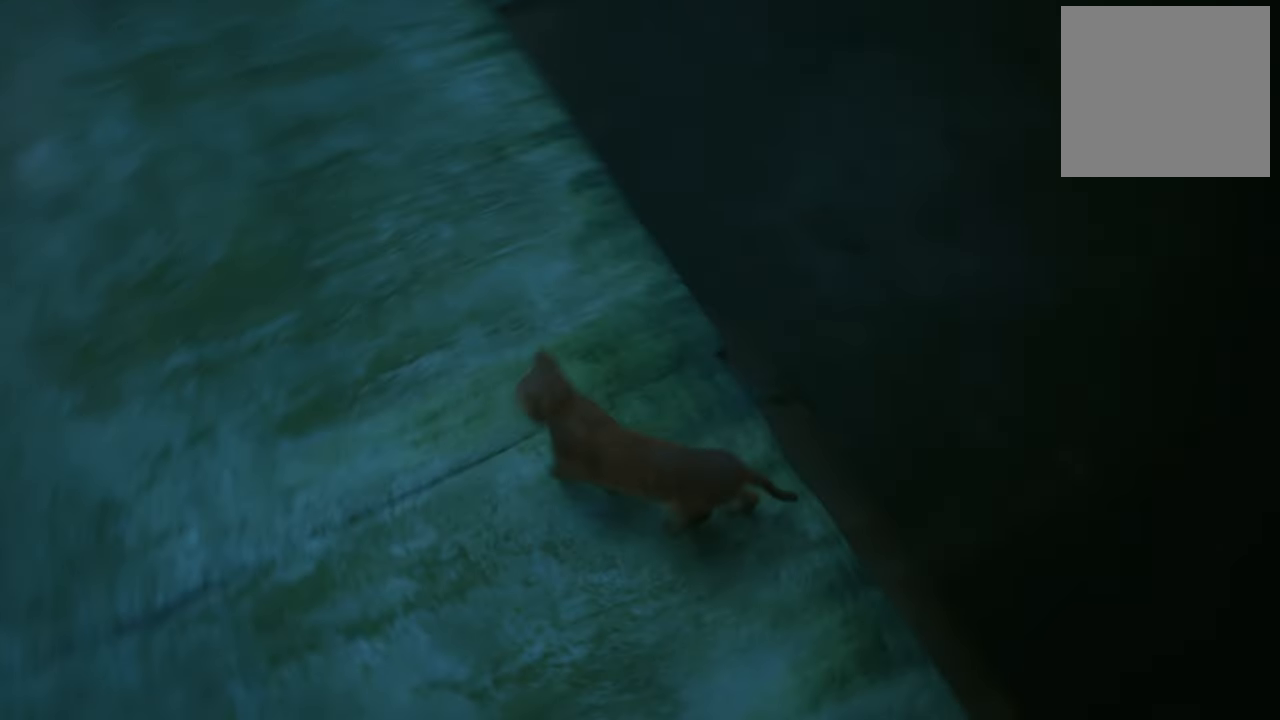
{"buttons": [], "left_stick": "up", "right_stick": "up-left", "events": [[140, "right_stick", "center"], [360, "right_stick", "up"], [460, "right_stick", "up-left"]]}
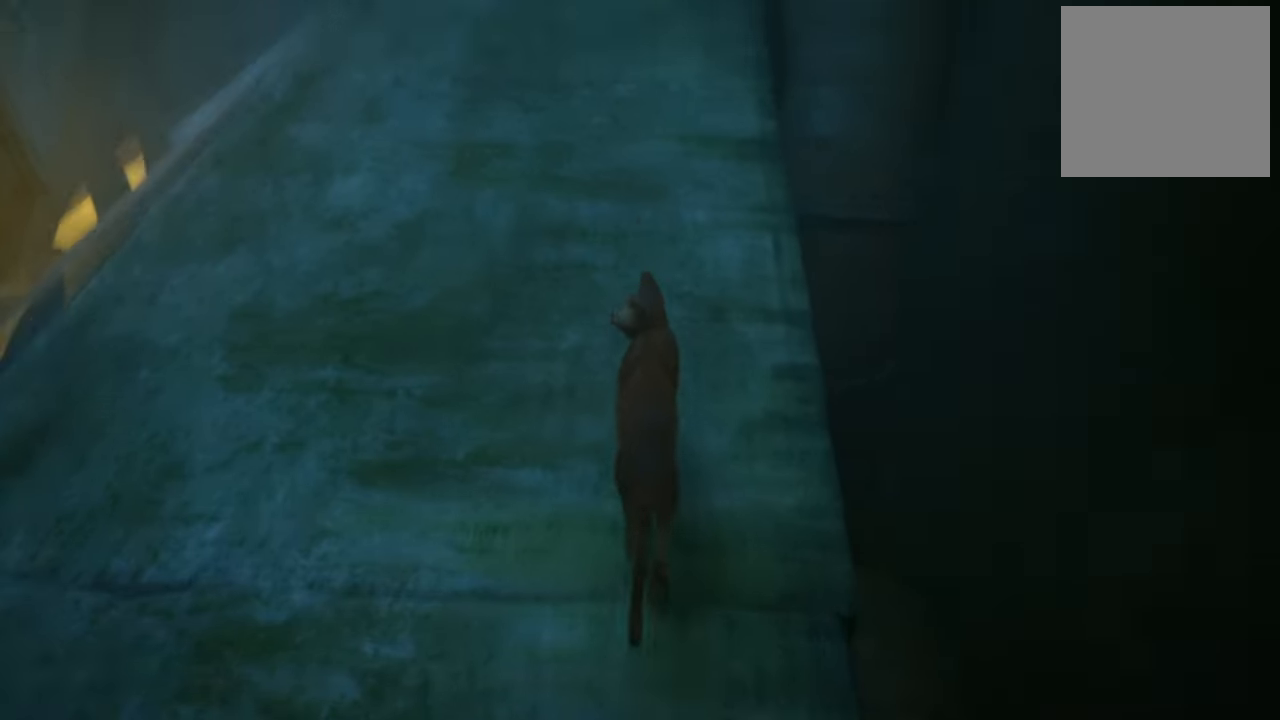
{"buttons": [], "left_stick": "up", "right_stick": "left", "events": [[460, "right_stick", "left"]]}
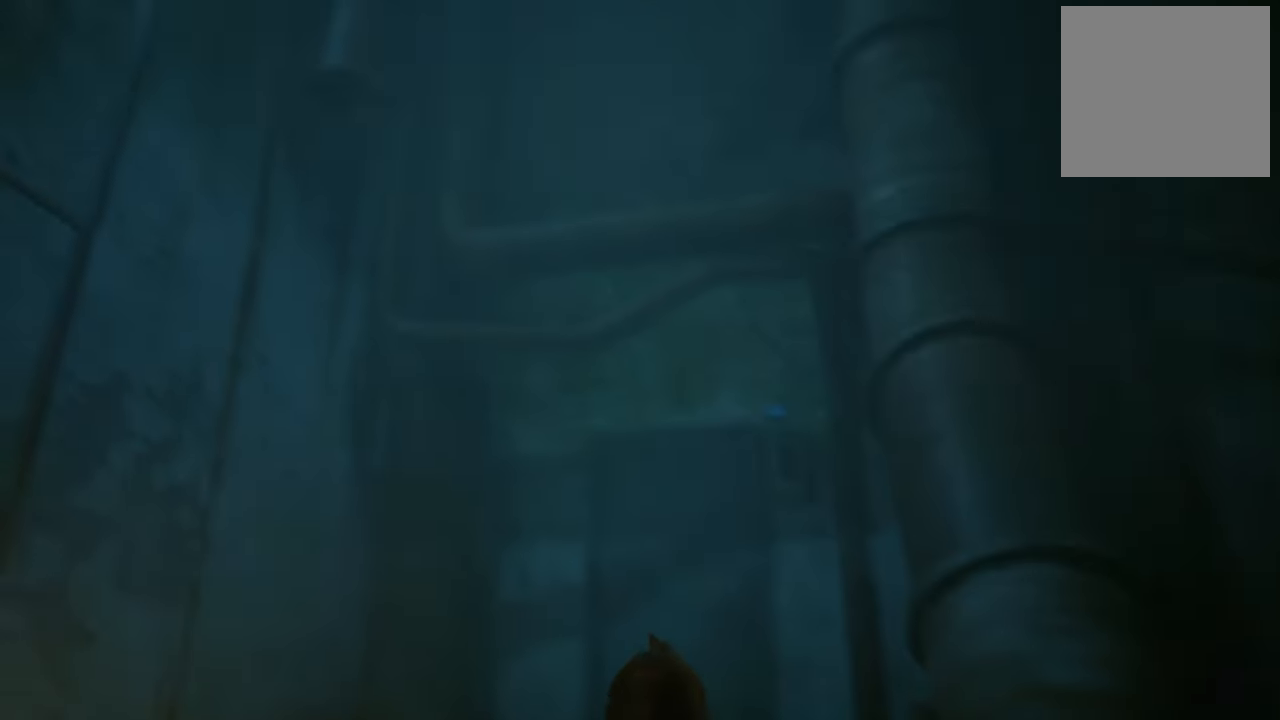
{"buttons": [], "left_stick": "center", "right_stick": "right", "events": [[40, "right_stick", "down-left"], [80, "left_stick", "up-left"], [300, "left_stick", "left"], [500, "left_stick", "center"], [500, "right_stick", "right"]]}
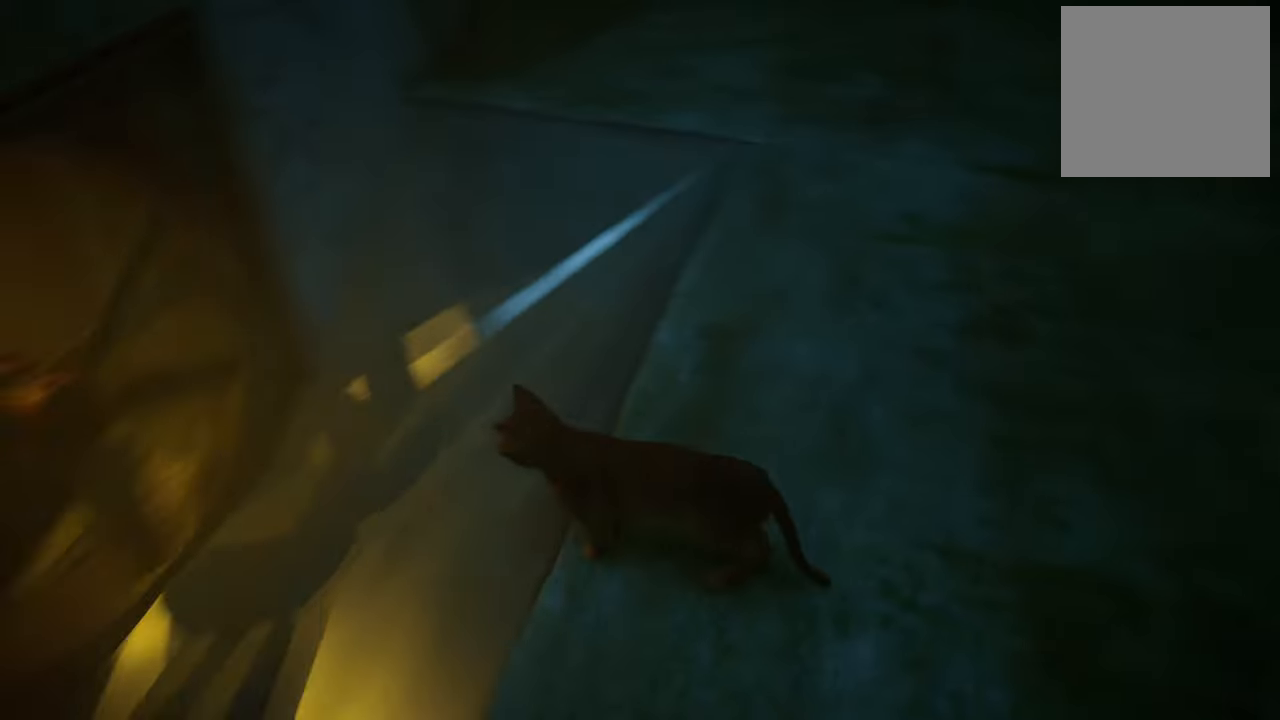
{"buttons": [], "left_stick": "up", "right_stick": "center", "events": [[320, "left_stick", "up-right"], [420, "right_stick", "center"], [480, "left_stick", "up"]]}
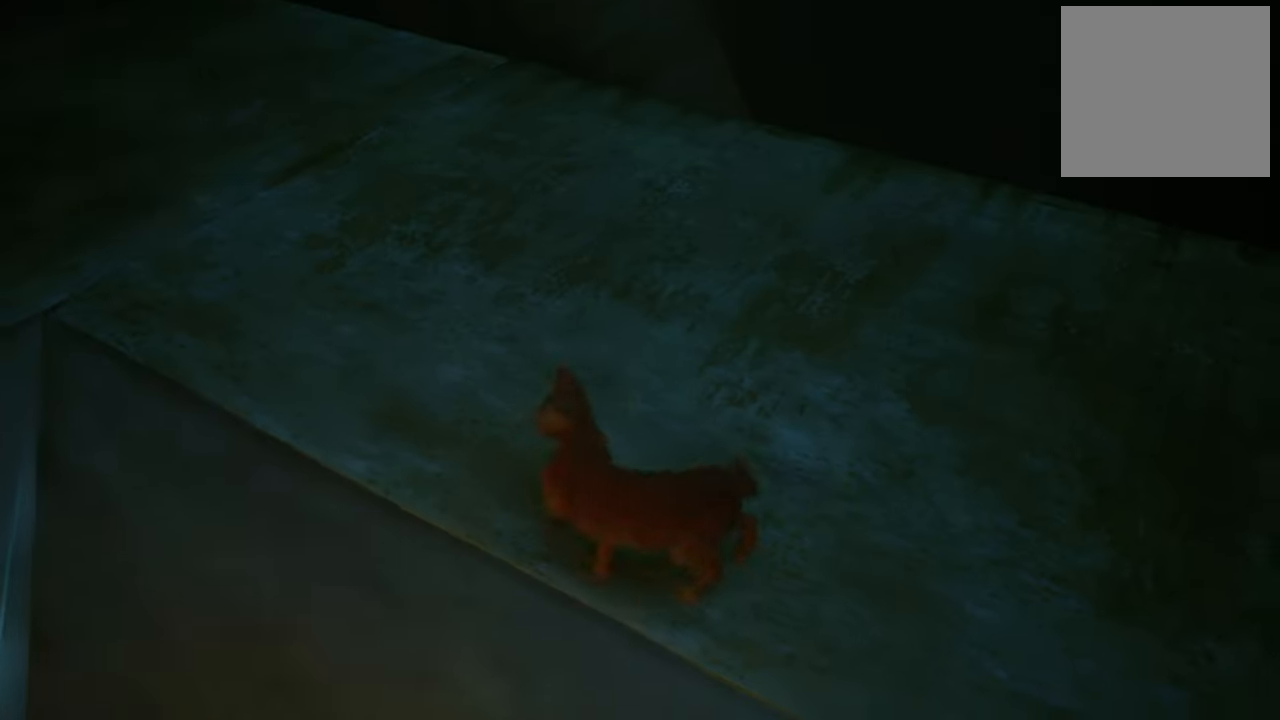
{"buttons": [], "left_stick": "up", "right_stick": "left", "events": [[380, "right_stick", "left"]]}
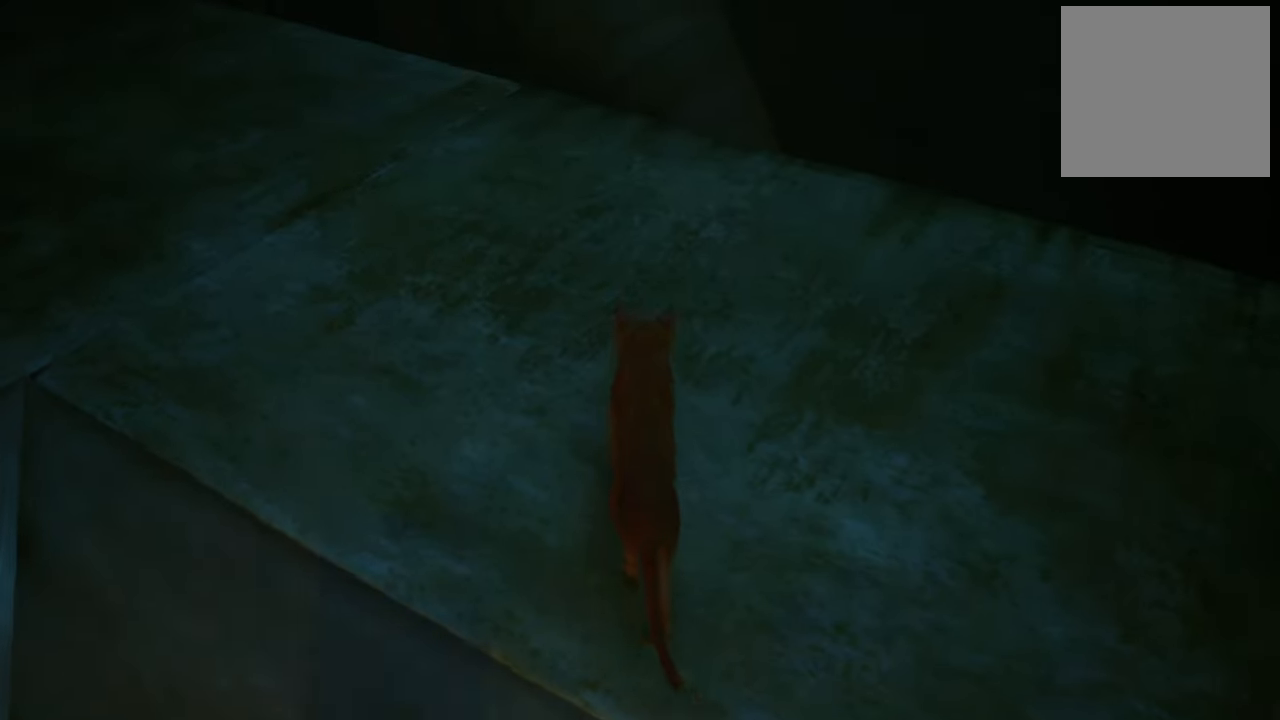
{"buttons": [], "left_stick": "up", "right_stick": "center", "events": [[220, "right_stick", "center"]]}
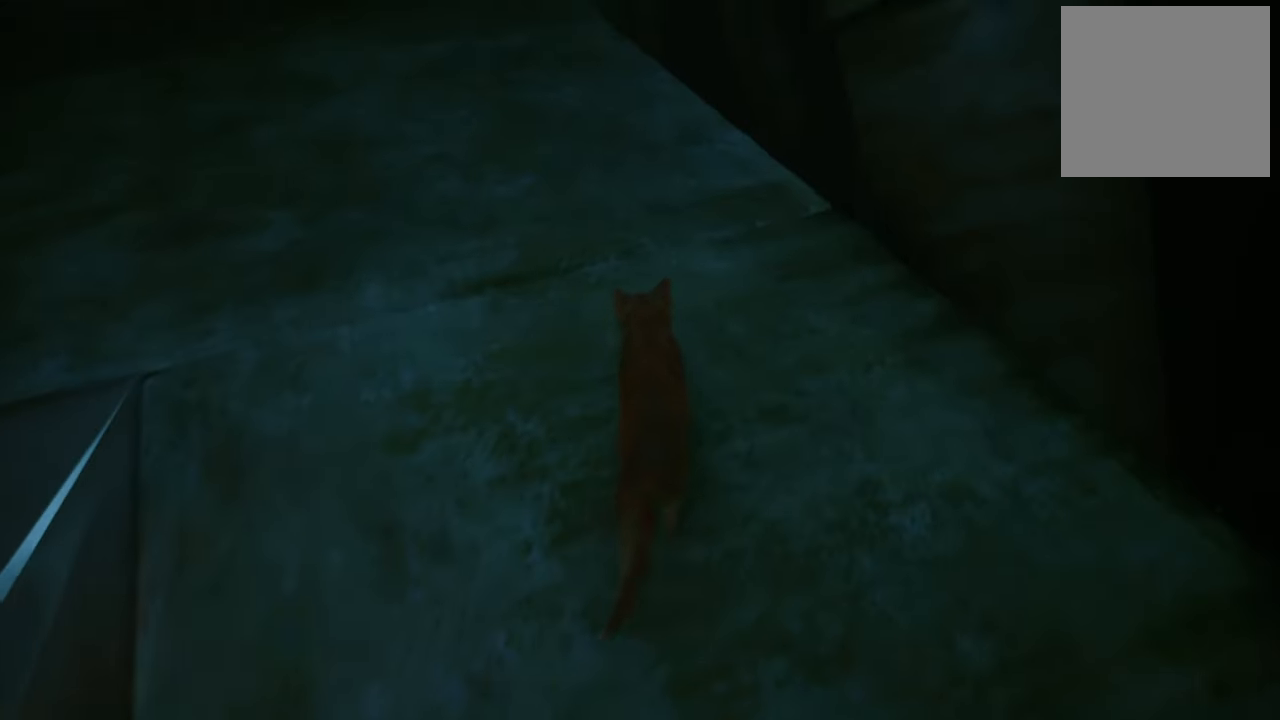
{"buttons": [], "left_stick": "center", "right_stick": "up-left", "events": [[20, "right_stick", "up-left"], [240, "left_stick", "center"]]}
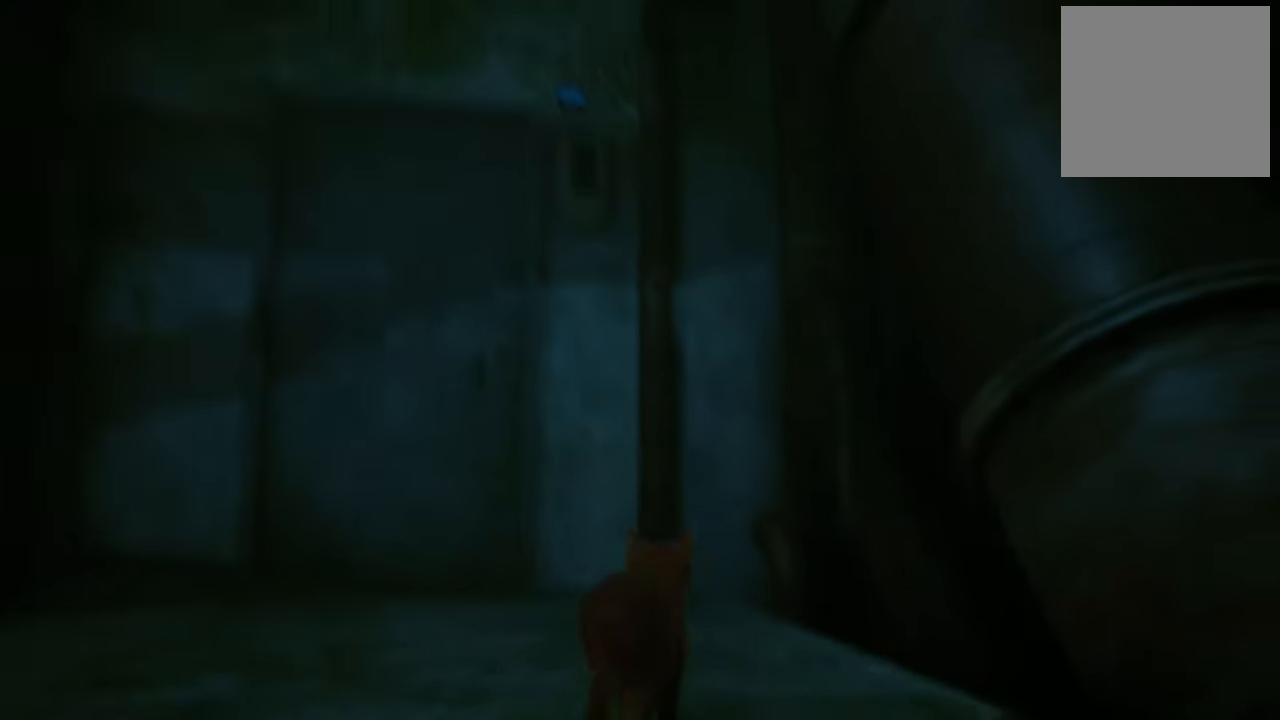
{"buttons": [], "left_stick": "up-left", "right_stick": "center", "events": [[80, "right_stick", "center"], [100, "left_stick", "left"], [320, "left_stick", "up-left"]]}
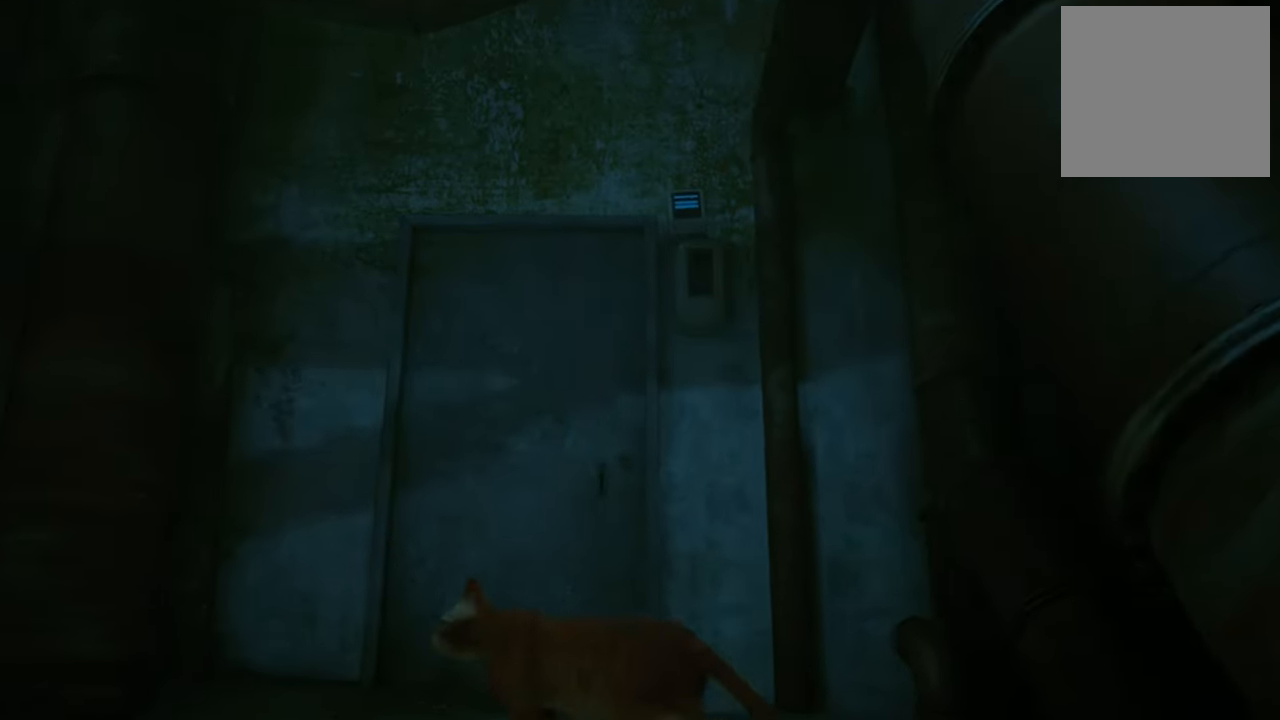
{"buttons": [], "left_stick": "up", "right_stick": "center", "events": [[80, "left_stick", "up"]]}